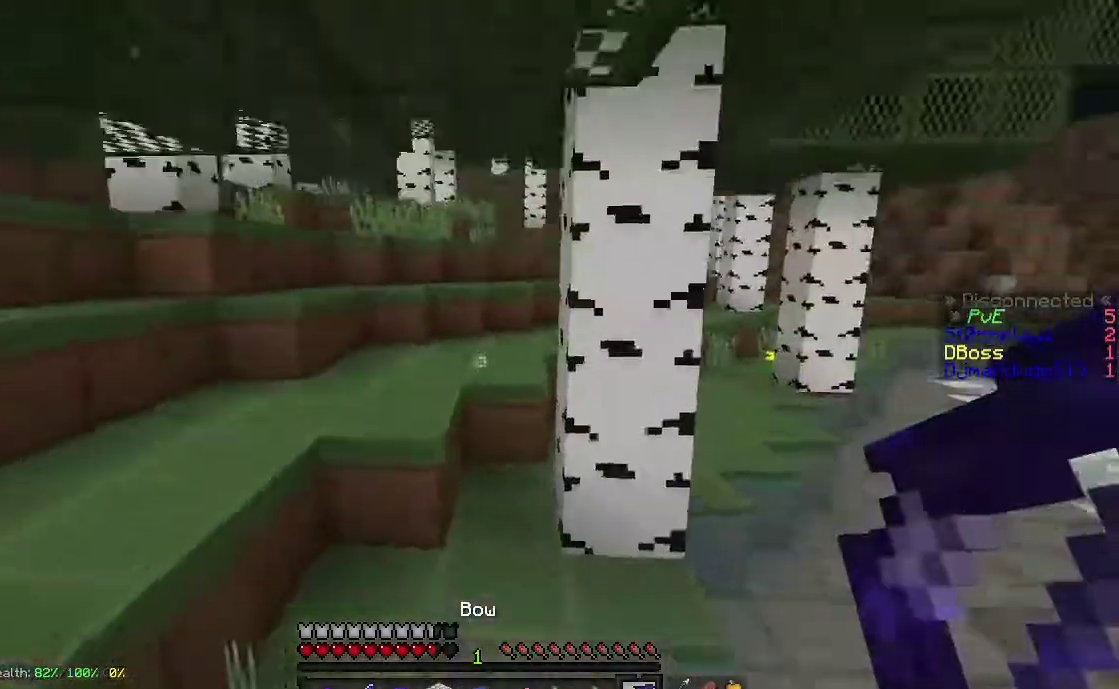
Gameplay with keyboard and mouse; each line is a JSON object with the keys and mouse buttons held at the frame after it. "events" lists presses ("down") and releases ("up") of "a", "d", "s", "space", "w", "mouse_left" and "mouse_right" between this image and that frame as [ms after this image, input, new state], when the widget could be followed in between. "mouse_left", "mouse_right" = the "left", "right" buttons of the "mouse" list. No other keys are recorded. Fast repeated clicks can show as one long hold. Mouse movement is not recorded.
{"keys": ["w"], "mouse": [], "events": [[150, "a", "up"]]}
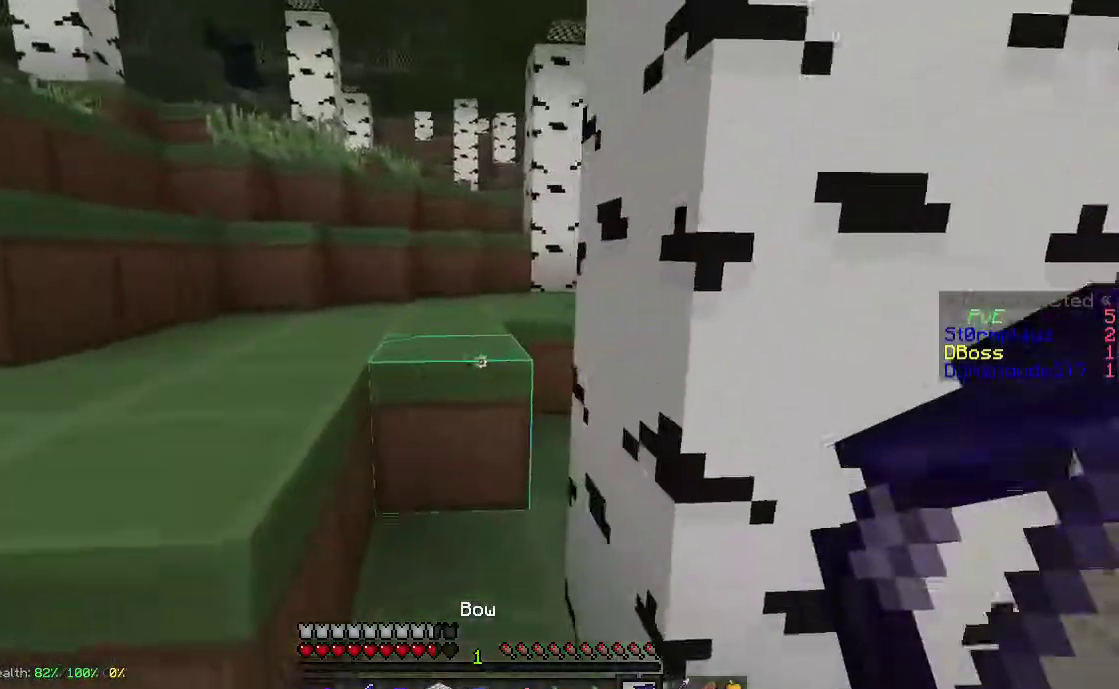
{"keys": ["a", "w"], "mouse": [], "events": [[167, "space", "down"], [217, "a", "down"], [333, "space", "up"]]}
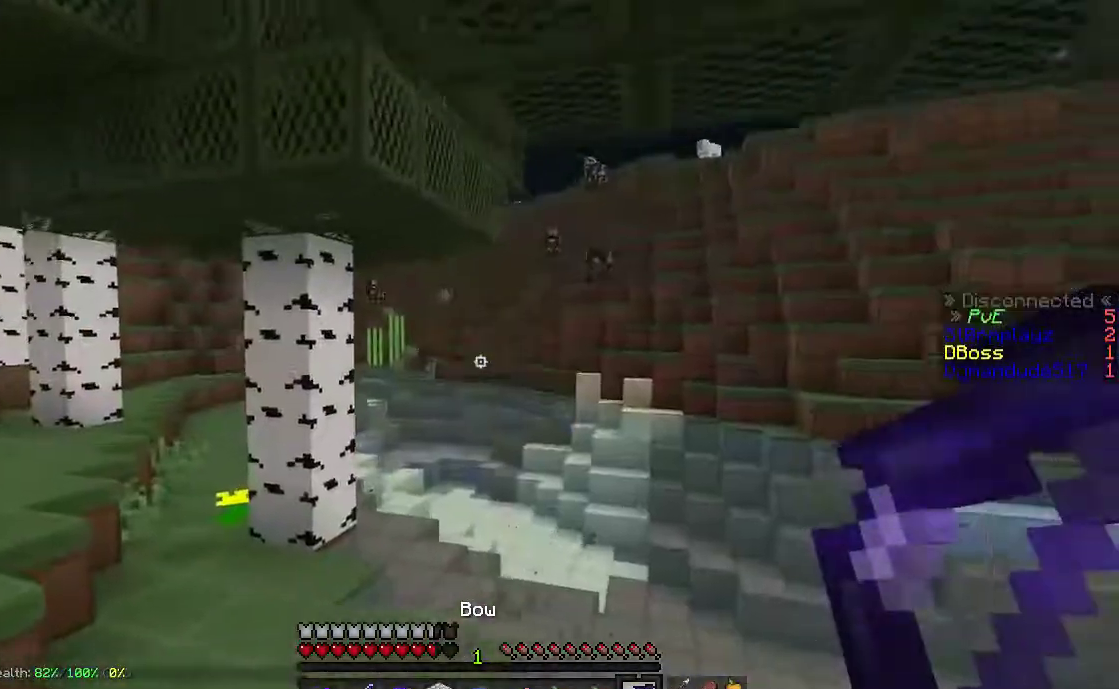
{"keys": ["w"], "mouse": [], "events": [[33, "a", "up"], [167, "space", "down"], [183, "a", "down"], [383, "a", "up"], [383, "space", "up"]]}
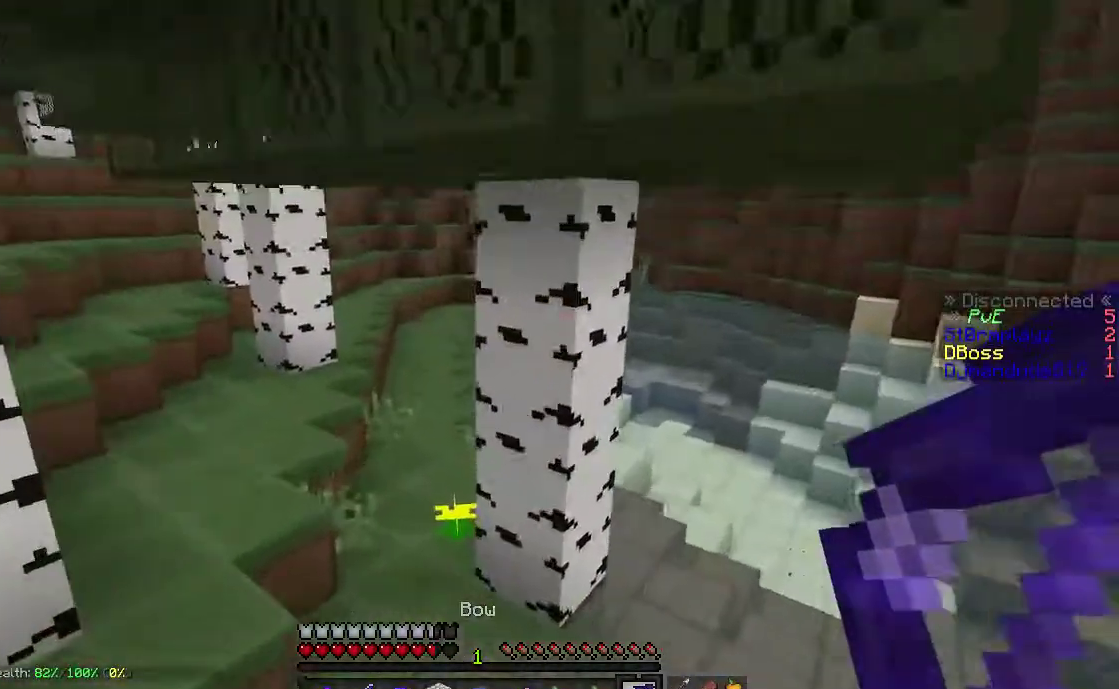
{"keys": ["a", "space", "w"], "mouse": [], "events": [[167, "space", "down"], [267, "a", "down"]]}
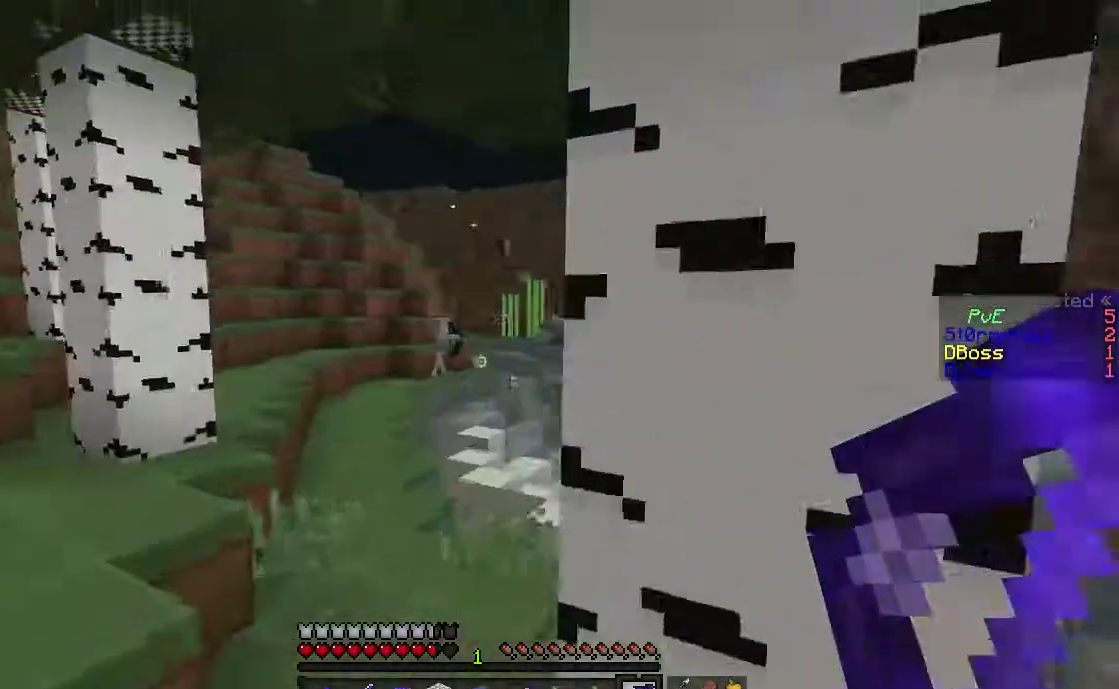
{"keys": ["a", "space", "w"], "mouse": [], "events": [[17, "space", "up"], [33, "a", "up"], [167, "a", "down"], [267, "space", "down"], [317, "a", "up"], [467, "a", "down"]]}
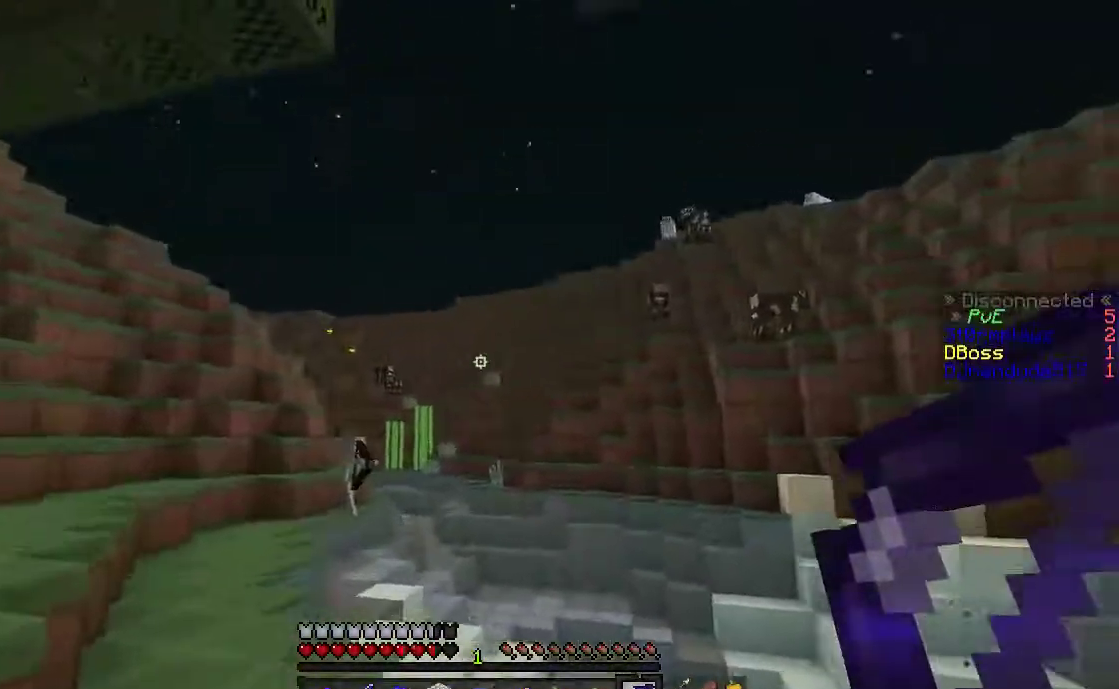
{"keys": ["a", "space", "w"], "mouse": [], "events": [[283, "a", "up"], [383, "space", "up"], [467, "a", "down"], [467, "space", "down"]]}
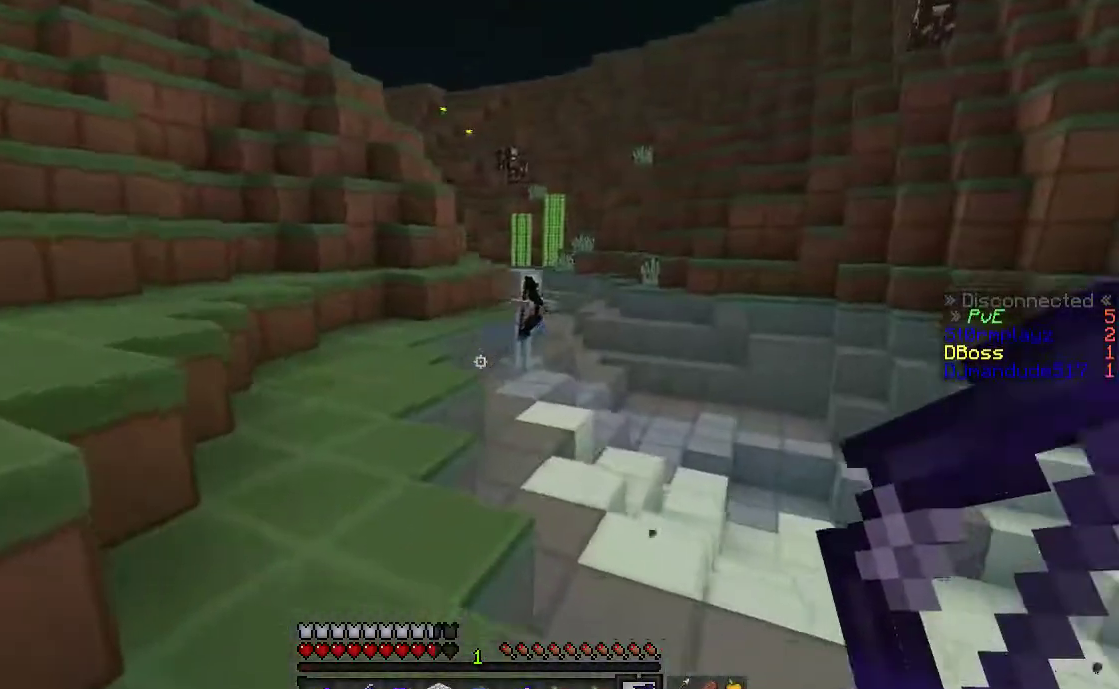
{"keys": ["a", "space", "w"], "mouse": [], "events": [[117, "a", "up"], [467, "a", "down"]]}
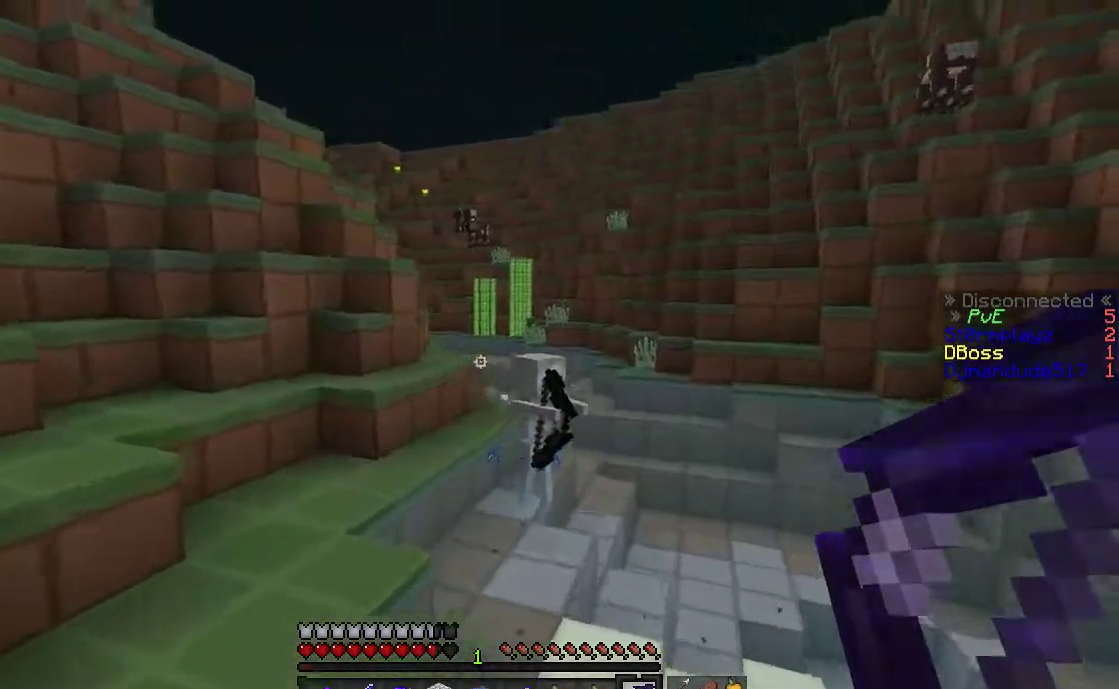
{"keys": ["a", "w"], "mouse": [], "events": [[217, "a", "up"], [333, "space", "up"], [417, "a", "down"]]}
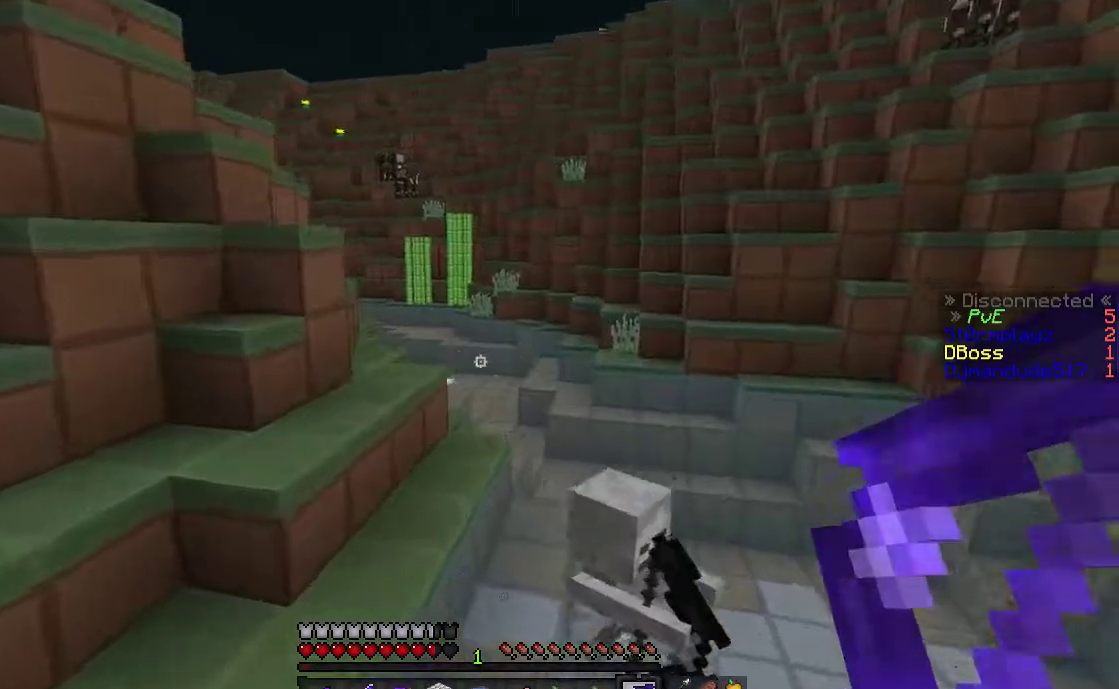
{"keys": ["w"], "mouse": [], "events": [[67, "space", "down"], [100, "a", "up"], [467, "space", "up"]]}
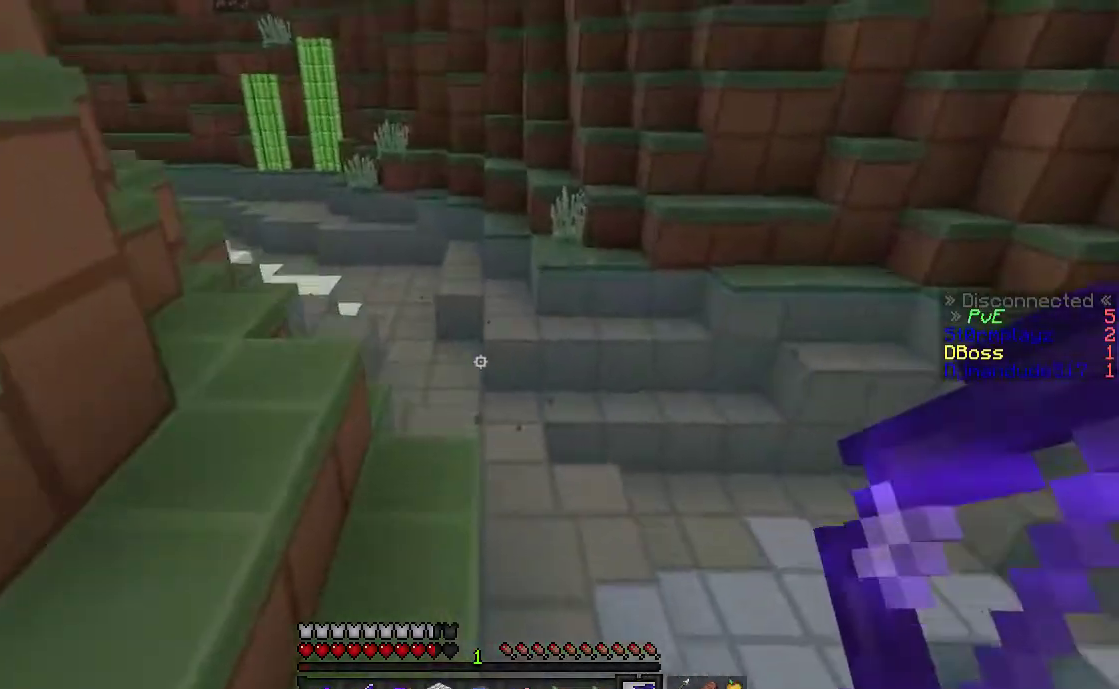
{"keys": ["a", "space", "w"], "mouse": [], "events": [[100, "d", "down"], [233, "d", "up"], [233, "space", "down"], [317, "a", "down"]]}
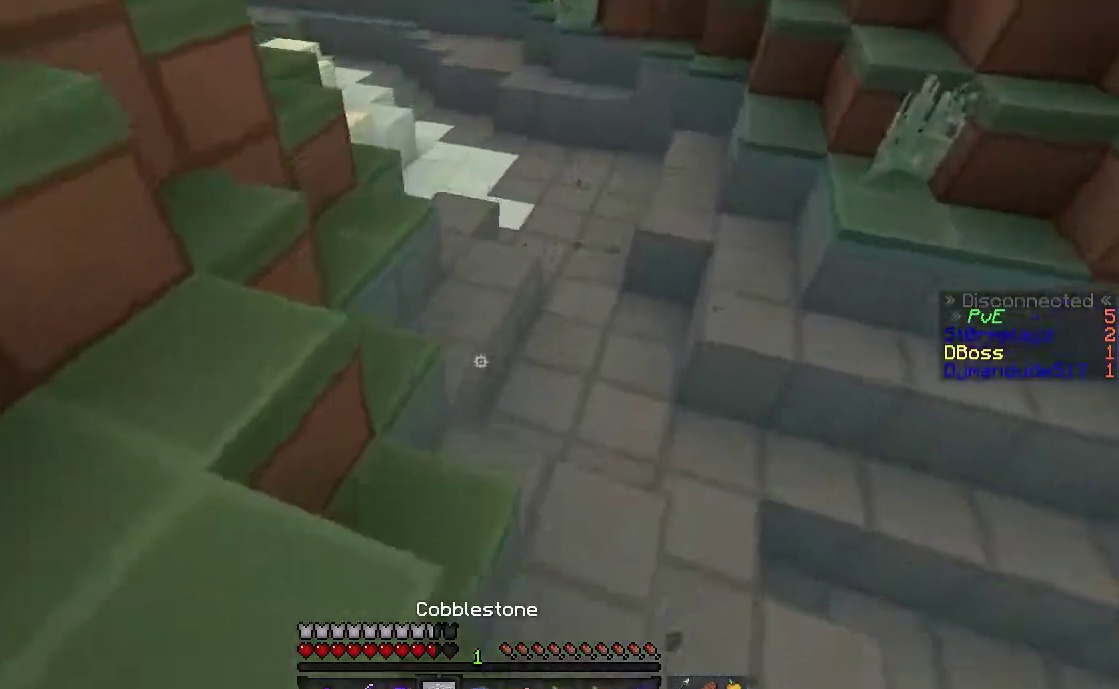
{"keys": ["a", "space", "w"], "mouse": [], "events": [[17, "space", "up"], [167, "a", "up"], [417, "space", "down"], [467, "a", "down"]]}
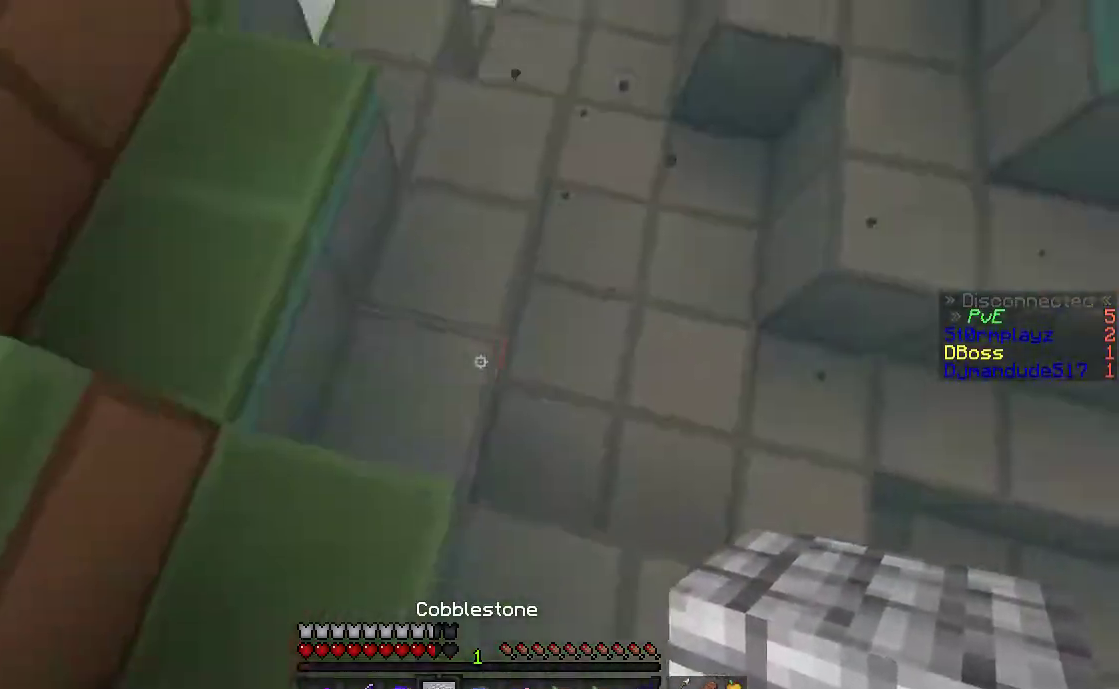
{"keys": ["d", "w"], "mouse": [], "events": [[117, "a", "up"], [267, "d", "down"], [267, "mouse_right", "down"], [433, "mouse_right", "up"], [433, "space", "up"]]}
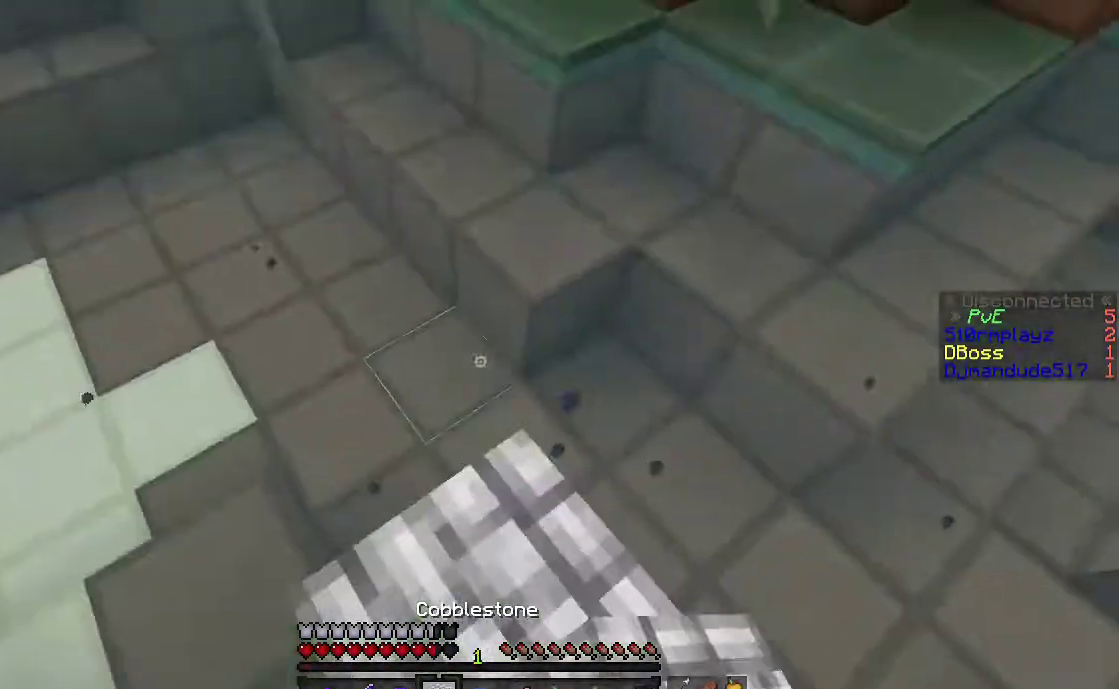
{"keys": ["w"], "mouse": ["right"], "events": [[67, "space", "down"], [167, "d", "up"], [367, "mouse_right", "down"], [367, "space", "up"]]}
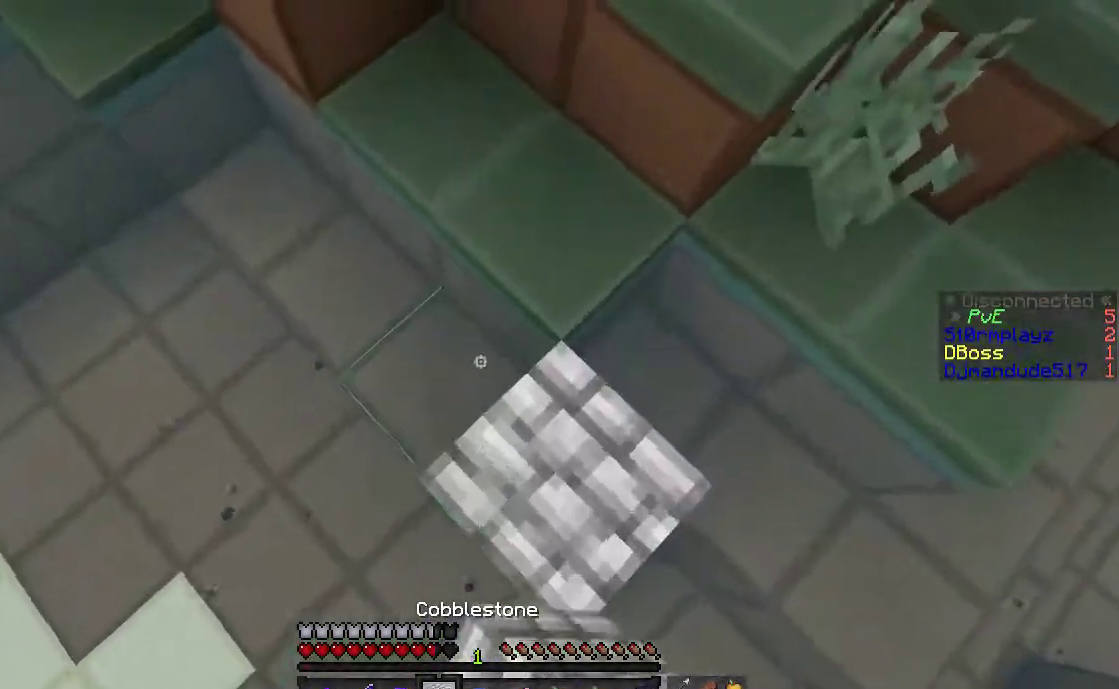
{"keys": ["d", "w"], "mouse": ["right"], "events": [[17, "mouse_right", "up"], [17, "space", "down"], [167, "d", "down"], [383, "mouse_right", "down"], [433, "space", "up"]]}
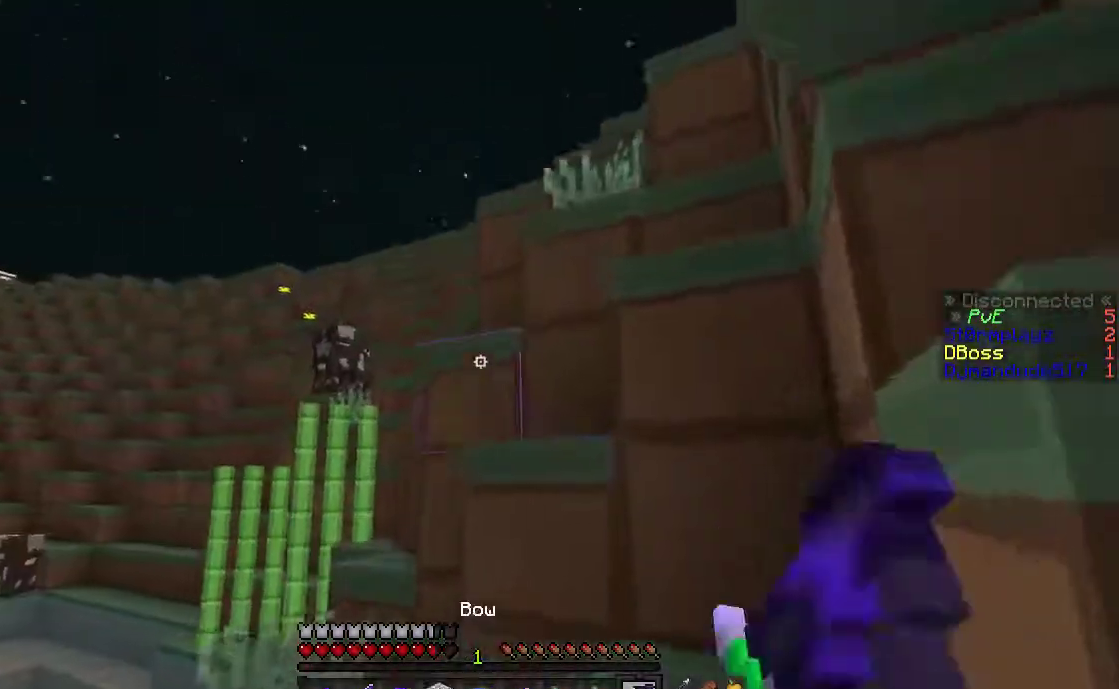
{"keys": [], "mouse": ["right"], "events": [[17, "space", "down"], [150, "w", "up"], [167, "s", "down"], [300, "space", "up"], [350, "d", "up"], [417, "s", "up"]]}
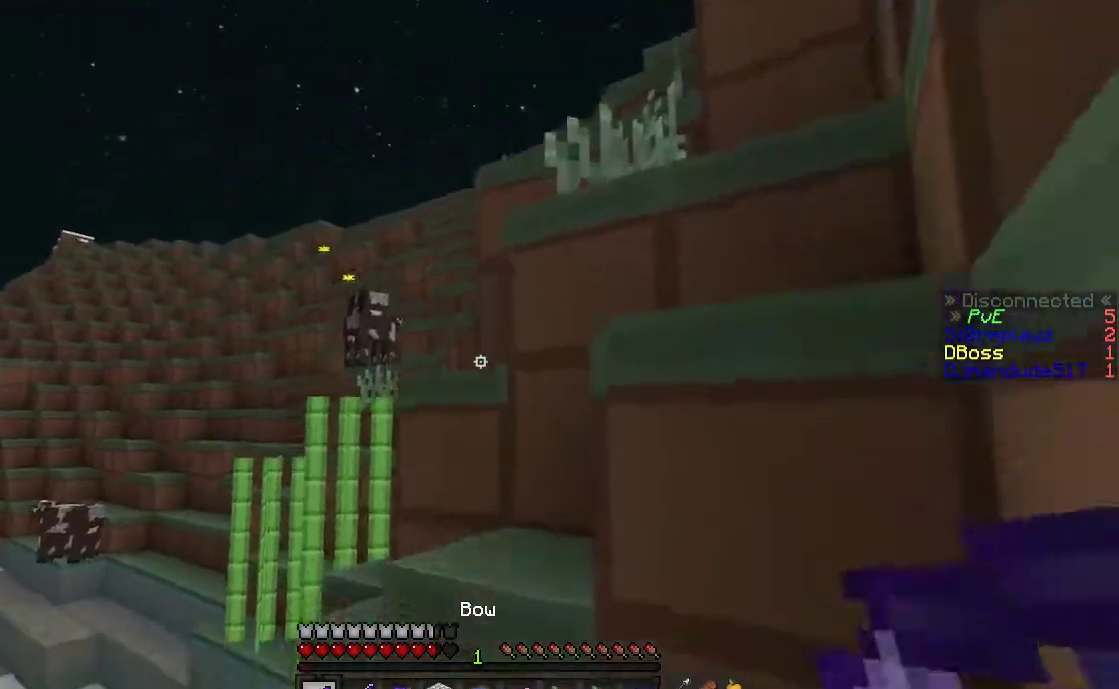
{"keys": ["a", "w"], "mouse": [], "events": [[117, "w", "down"], [133, "mouse_right", "up"], [167, "space", "down"], [217, "d", "down"], [433, "space", "up"], [467, "a", "down"], [467, "d", "up"]]}
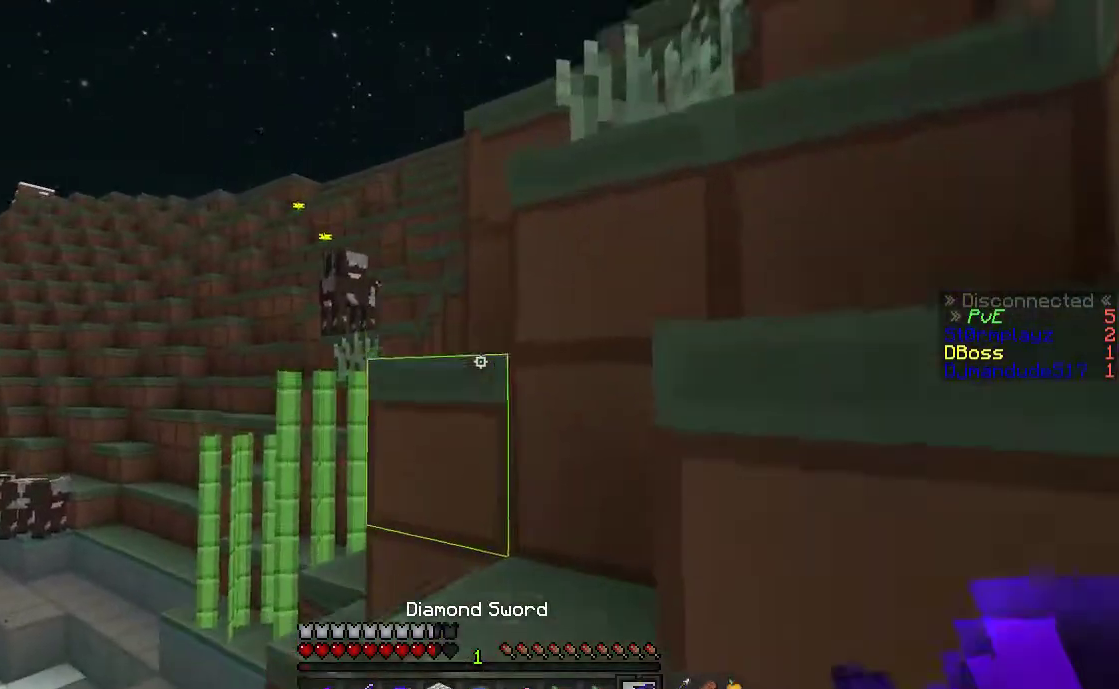
{"keys": ["d", "w"], "mouse": [], "events": [[50, "a", "up"], [67, "d", "down"], [67, "space", "down"], [233, "d", "up"], [317, "d", "down"], [383, "space", "up"]]}
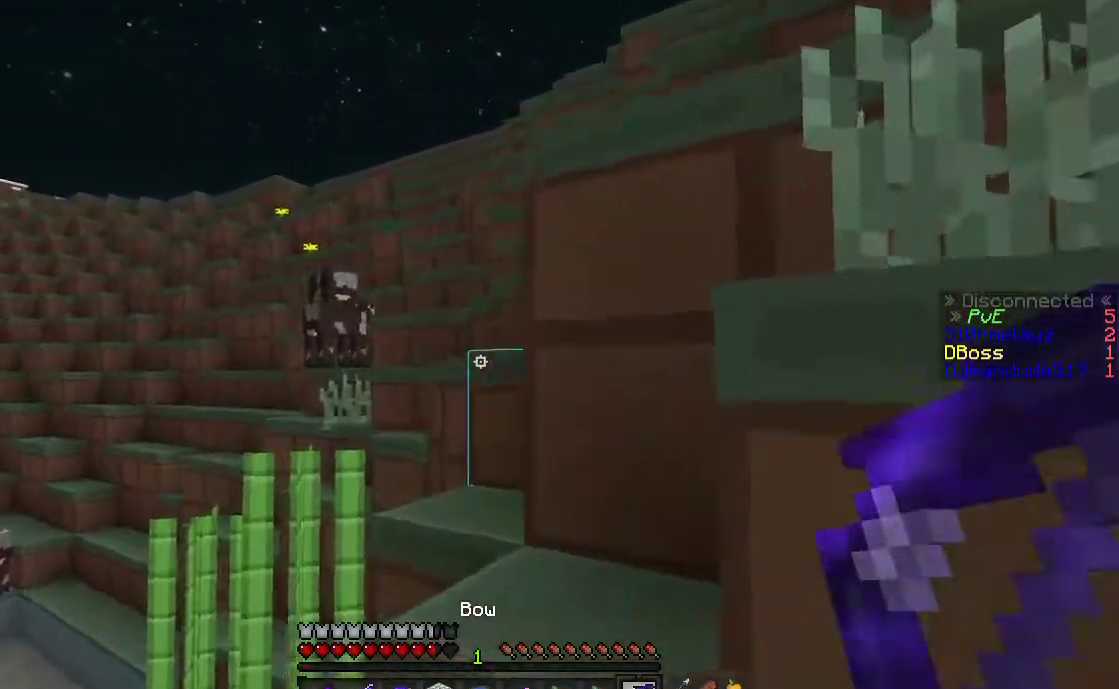
{"keys": ["d", "w"], "mouse": [], "events": [[17, "space", "down"], [117, "a", "down"], [183, "d", "up"], [267, "a", "up"], [267, "d", "down"], [367, "space", "up"]]}
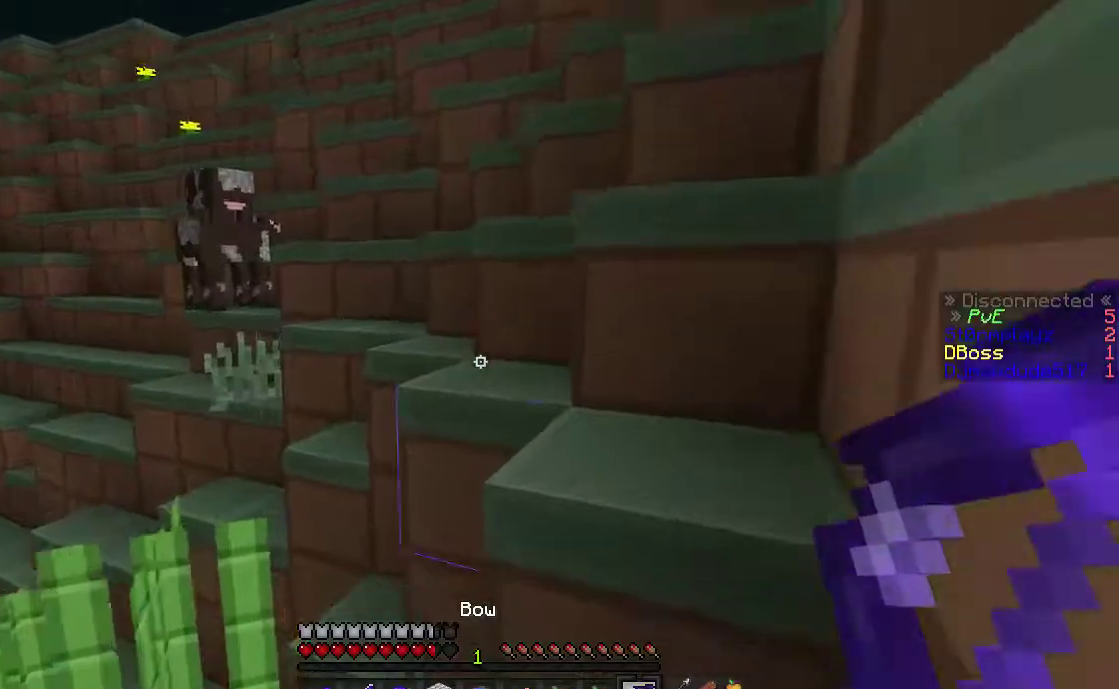
{"keys": ["d", "space", "w"], "mouse": [], "events": [[117, "space", "down"], [183, "d", "up"], [217, "d", "down"], [367, "space", "up"], [467, "space", "down"]]}
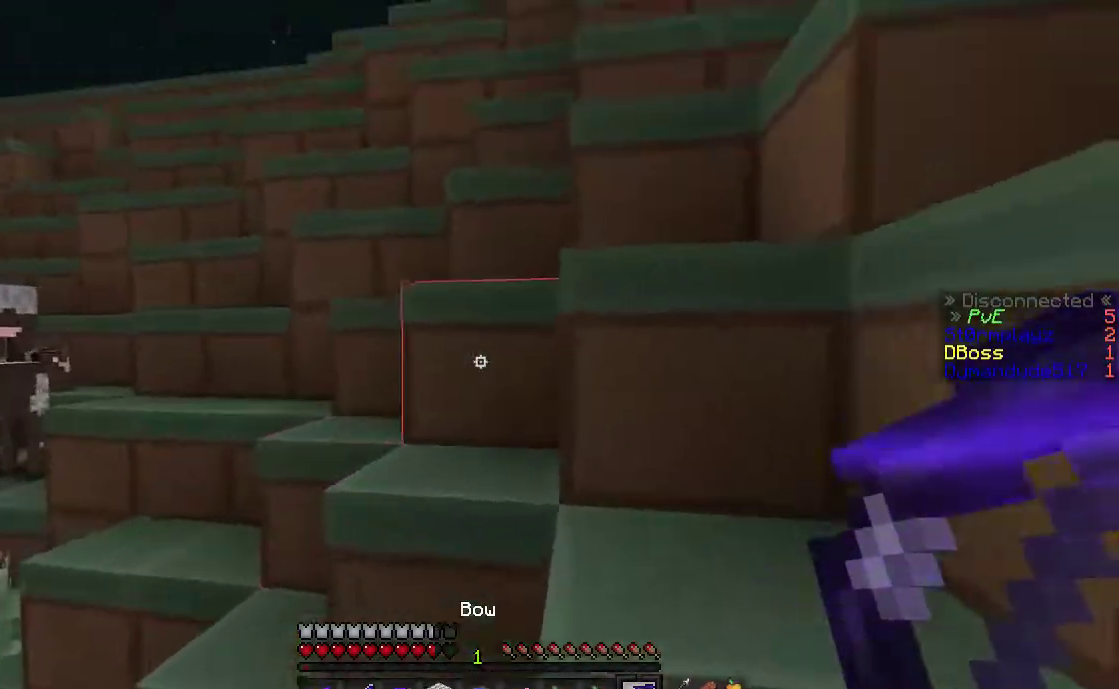
{"keys": ["space", "w"], "mouse": [], "events": [[267, "a", "down"], [267, "space", "up"], [283, "d", "up"], [367, "space", "down"], [383, "a", "up"]]}
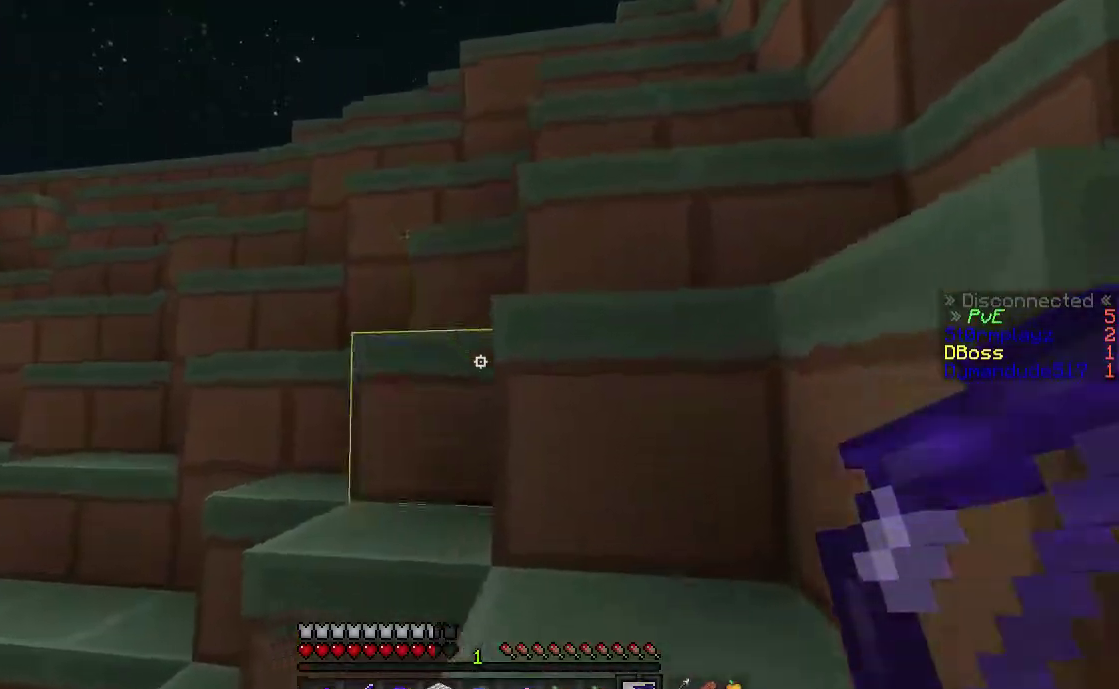
{"keys": ["a", "w"], "mouse": [], "events": [[17, "d", "down"], [217, "space", "up"], [233, "a", "down"], [283, "d", "up"]]}
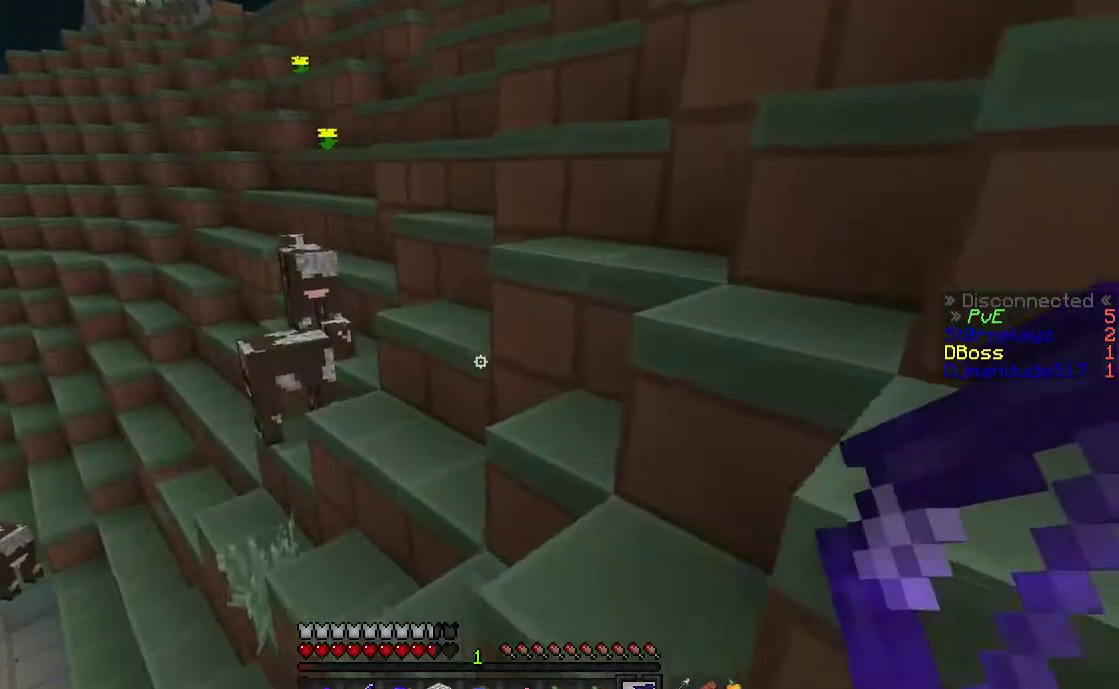
{"keys": ["d", "w"], "mouse": [], "events": [[17, "space", "down"], [67, "a", "up"], [267, "space", "up"], [367, "d", "down"]]}
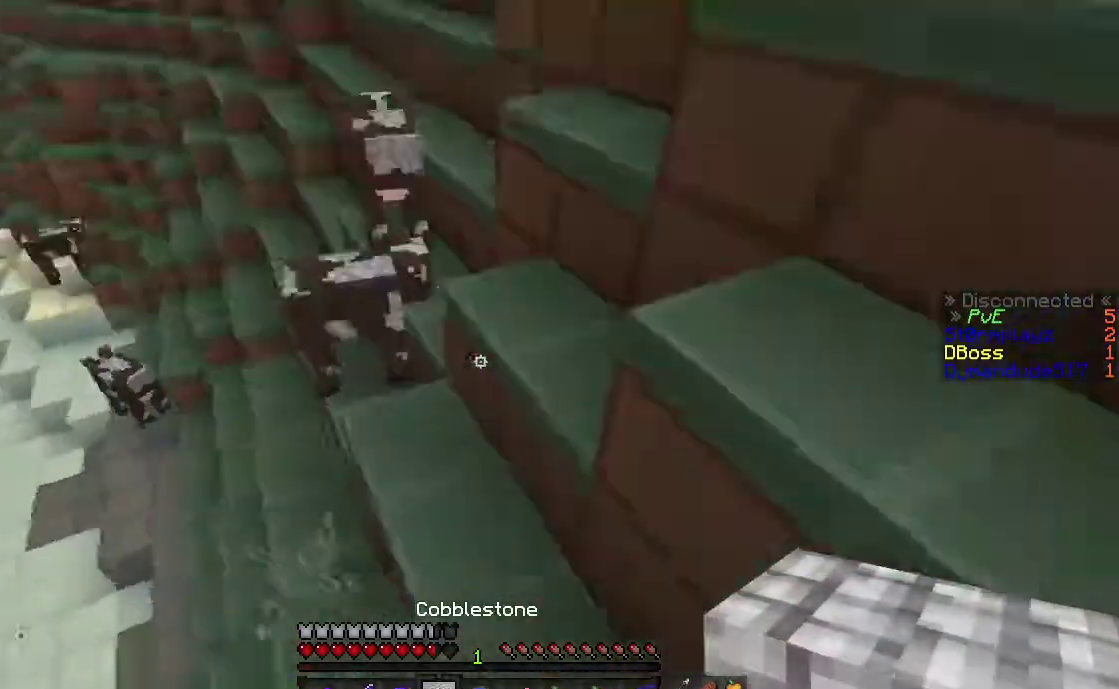
{"keys": ["w"], "mouse": ["right"], "events": [[17, "a", "down"], [67, "space", "down"], [83, "d", "up"], [217, "a", "up"], [267, "d", "down"], [367, "mouse_right", "down"], [367, "space", "up"], [400, "d", "up"]]}
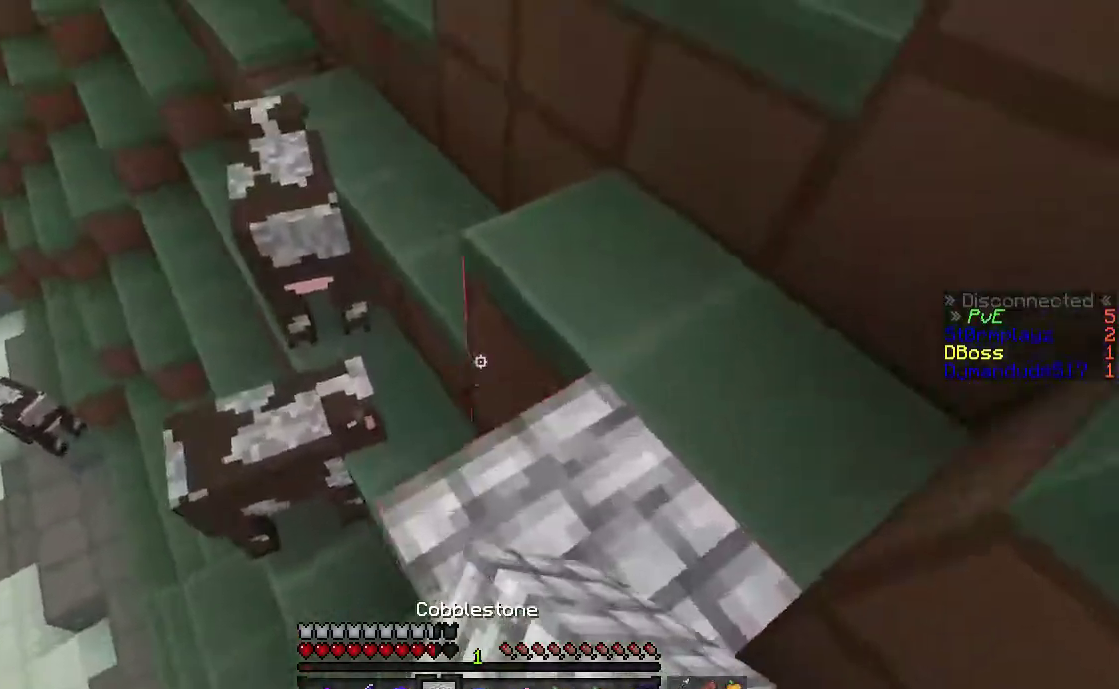
{"keys": ["a", "space", "w"], "mouse": ["right"], "events": [[17, "mouse_right", "up"], [17, "space", "down"], [233, "d", "down"], [333, "mouse_right", "down"], [333, "space", "up"], [367, "a", "down"], [383, "d", "up"], [467, "space", "down"]]}
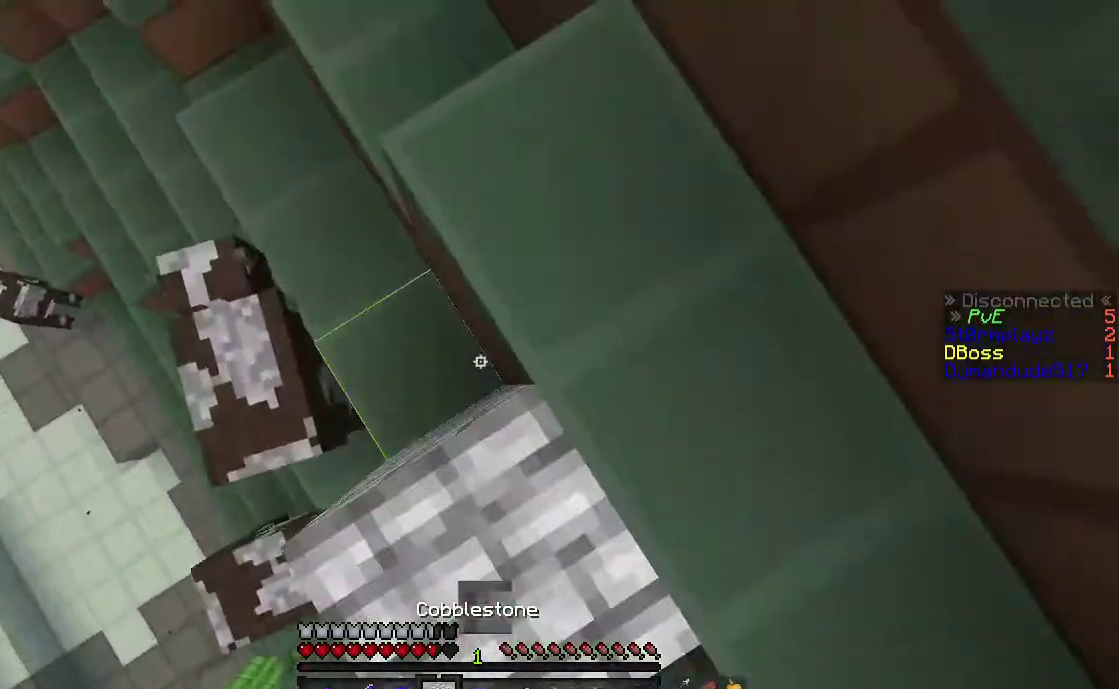
{"keys": ["w"], "mouse": ["right"], "events": [[67, "a", "up"], [117, "mouse_right", "up"], [317, "d", "down"], [367, "mouse_right", "down"], [417, "space", "up"], [450, "d", "up"]]}
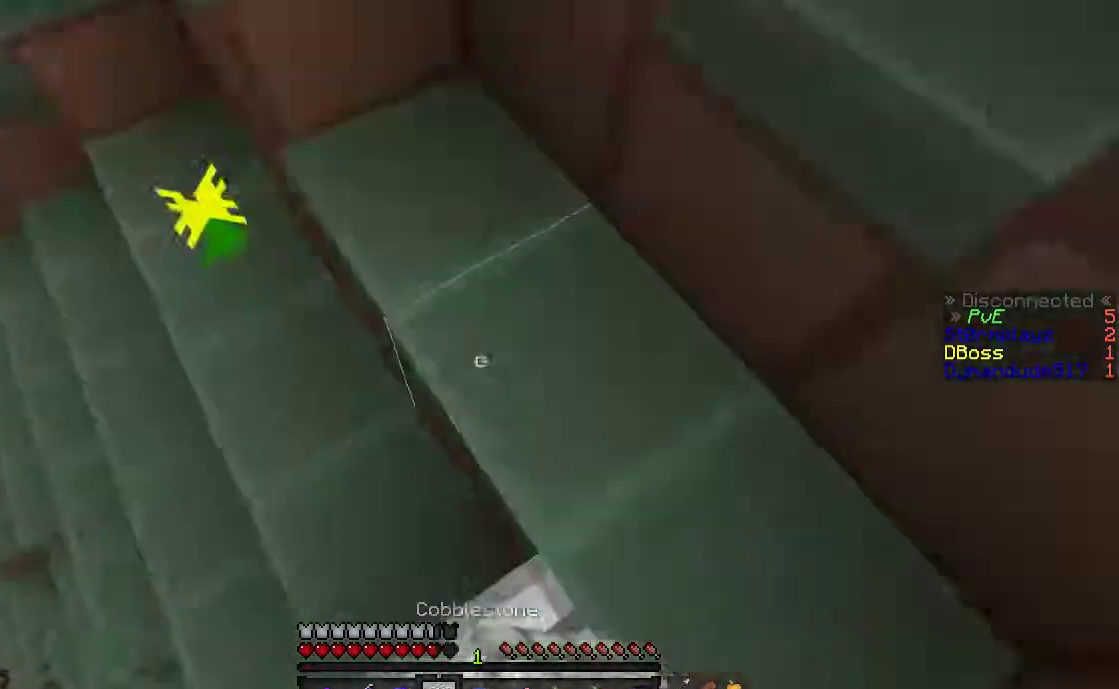
{"keys": ["a", "space", "w"], "mouse": [], "events": [[17, "a", "down"], [17, "mouse_right", "up"], [17, "space", "down"], [333, "space", "up"], [383, "space", "down"]]}
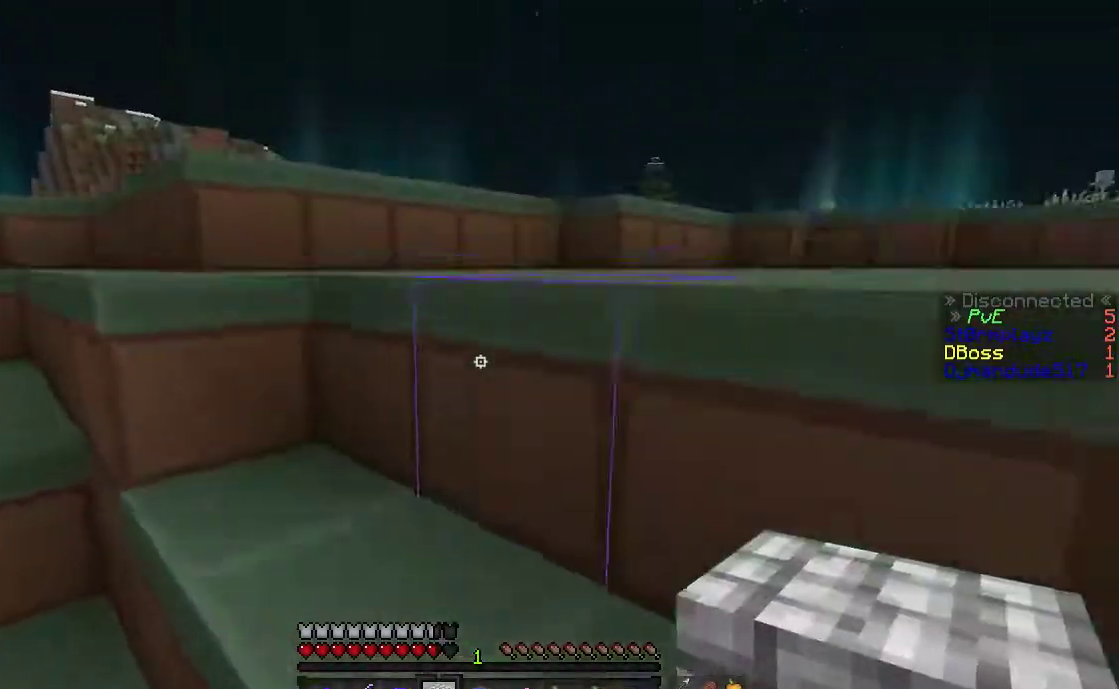
{"keys": ["d", "space", "w"], "mouse": [], "events": [[83, "a", "up"], [83, "d", "down"], [167, "space", "up"], [233, "w", "up"], [317, "d", "up"], [317, "space", "down"], [317, "w", "down"], [467, "d", "down"]]}